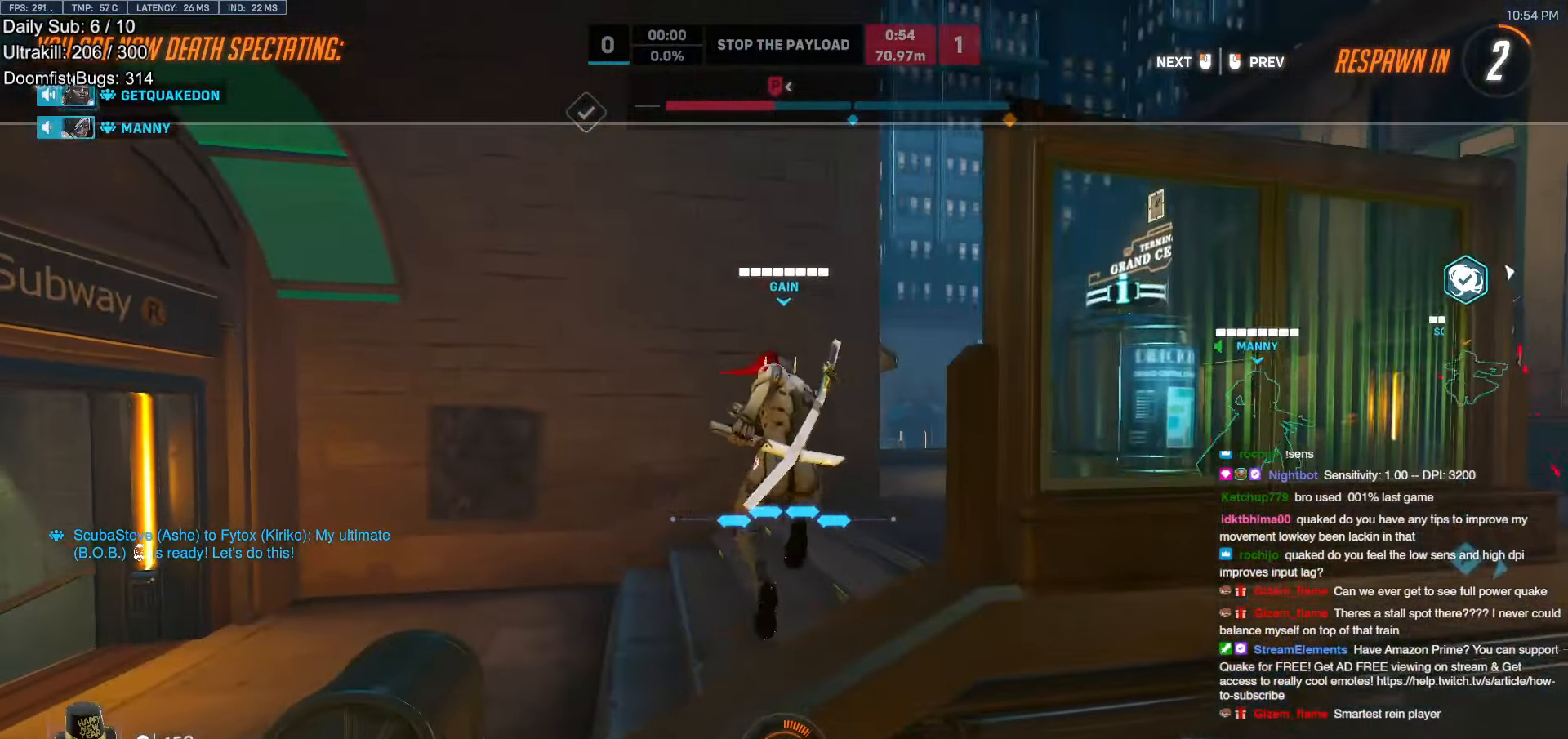
Gameplay with keyboard and mouse; each line is a JSON object with the keys and mouse buttons held at the frame after it. "events" lists presses ("down") and releases ("up") of "a", "ctrl", "d", "e", "f", "melee", "q", "r", "s", "shift", "space", "w", "mouse_left" and "mouse_right" between this image and that frame as [ms after this image, input, new state], when the widget could be followed in between. "mouse_left", "mouse_right" = the "left", "right" buttons of the "mouse" list. No other keys are recorded. Mouse movement is not recorded. Key names are as the overlay labels them; some are game actions (e.g. jump) rather than physical keys.
{"keys": [], "mouse": ["left"], "events": [[433, "mouse_left", "down"]]}
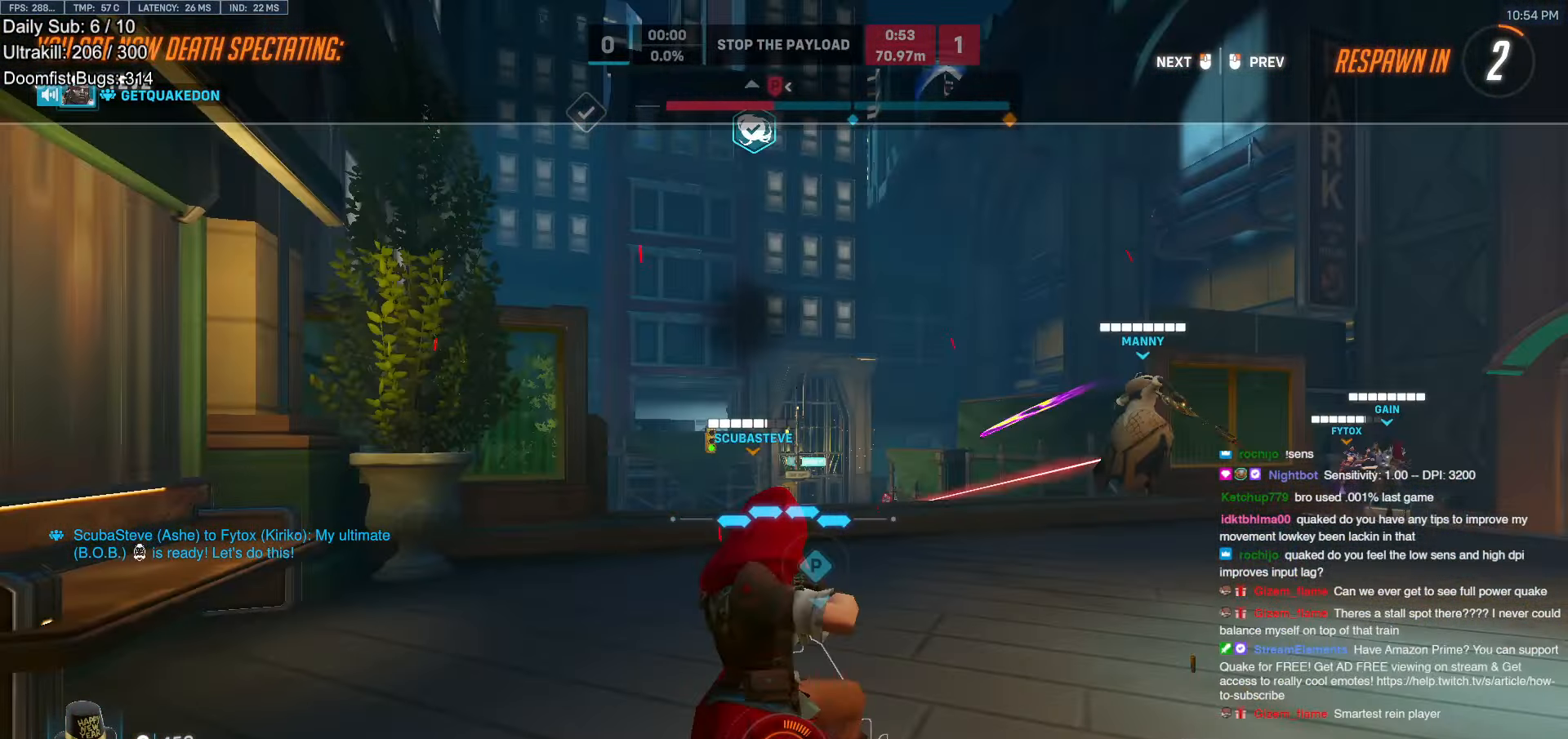
{"keys": ["w"], "mouse": ["left"], "events": [[17, "mouse_left", "up"], [217, "w", "down"], [450, "mouse_left", "down"]]}
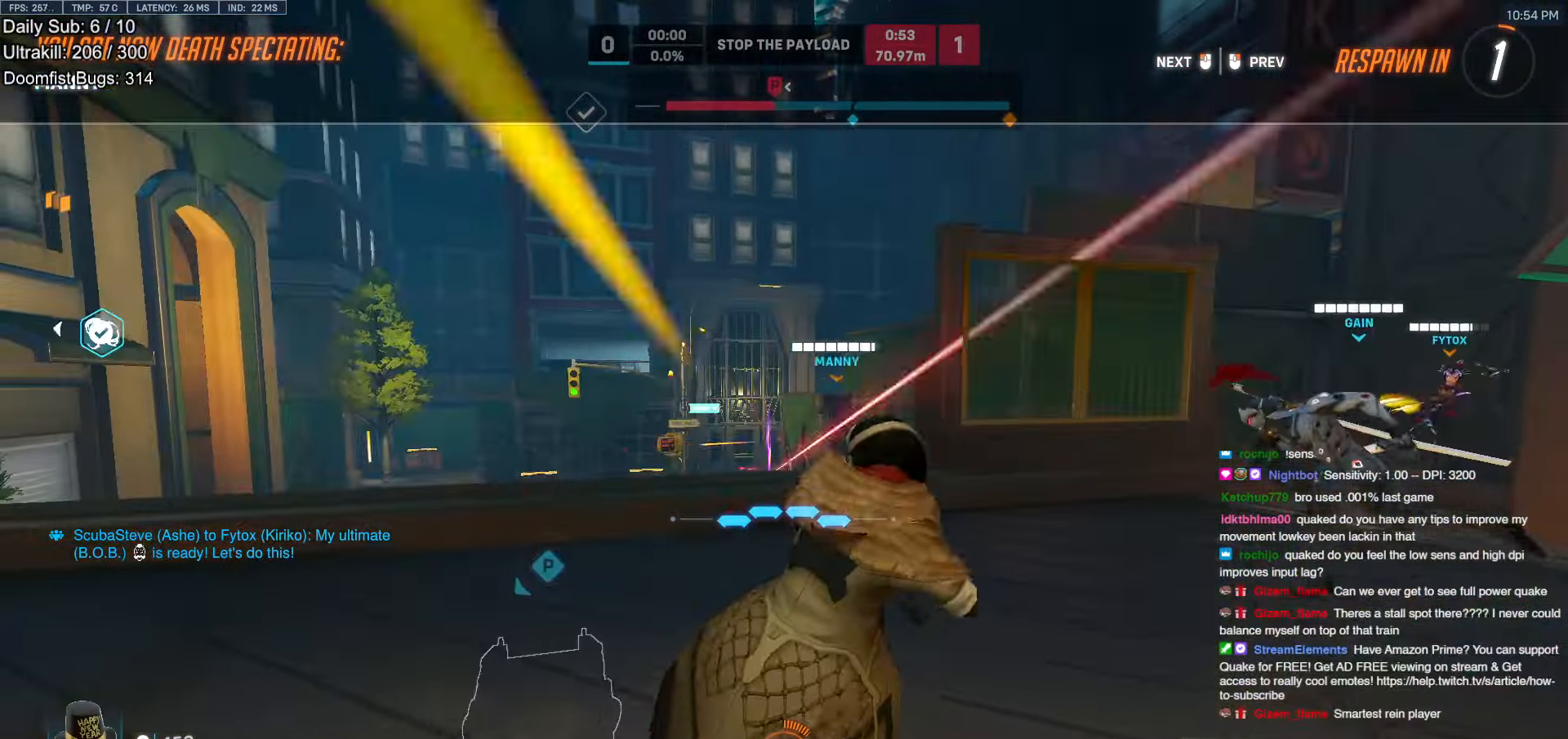
{"keys": ["w"], "mouse": ["left"], "events": [[83, "mouse_left", "up"], [367, "mouse_left", "down"]]}
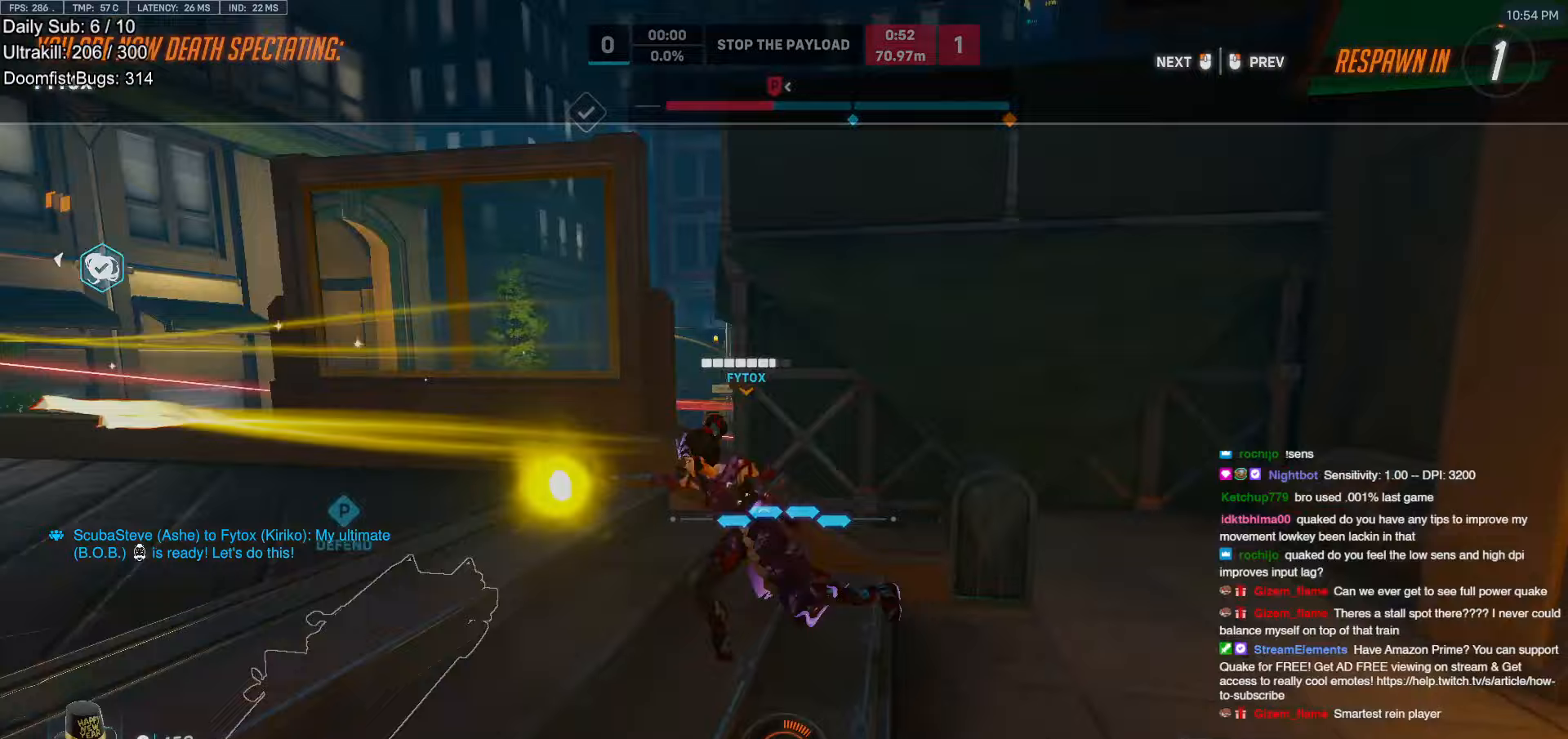
{"keys": ["w"], "mouse": [], "events": [[17, "mouse_left", "up"], [200, "mouse_left", "down"], [300, "mouse_left", "up"]]}
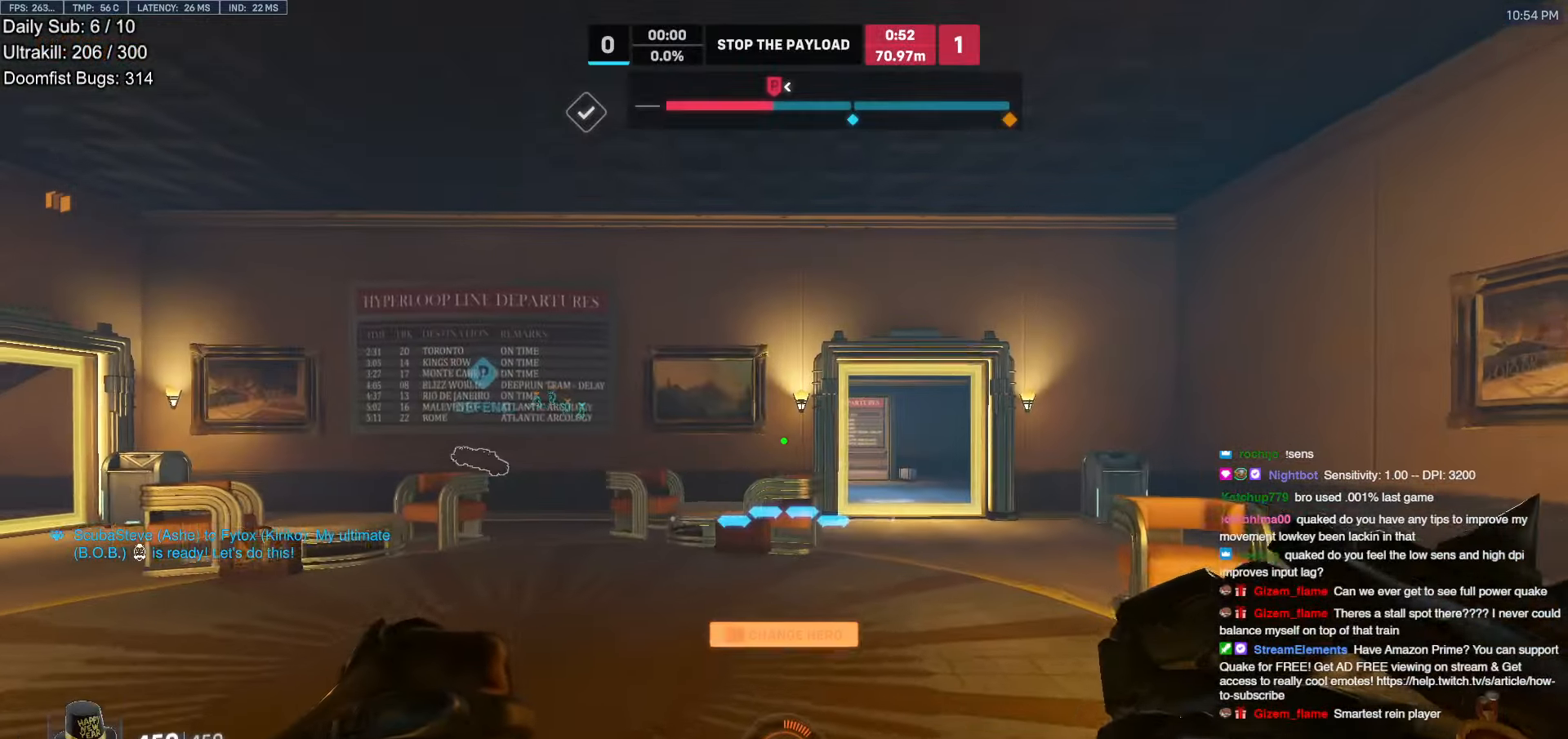
{"keys": ["d", "w"], "mouse": ["right"], "events": [[33, "r", "down"], [117, "r", "up"], [117, "space", "down"], [217, "mouse_right", "down"], [217, "space", "up"], [267, "d", "down"]]}
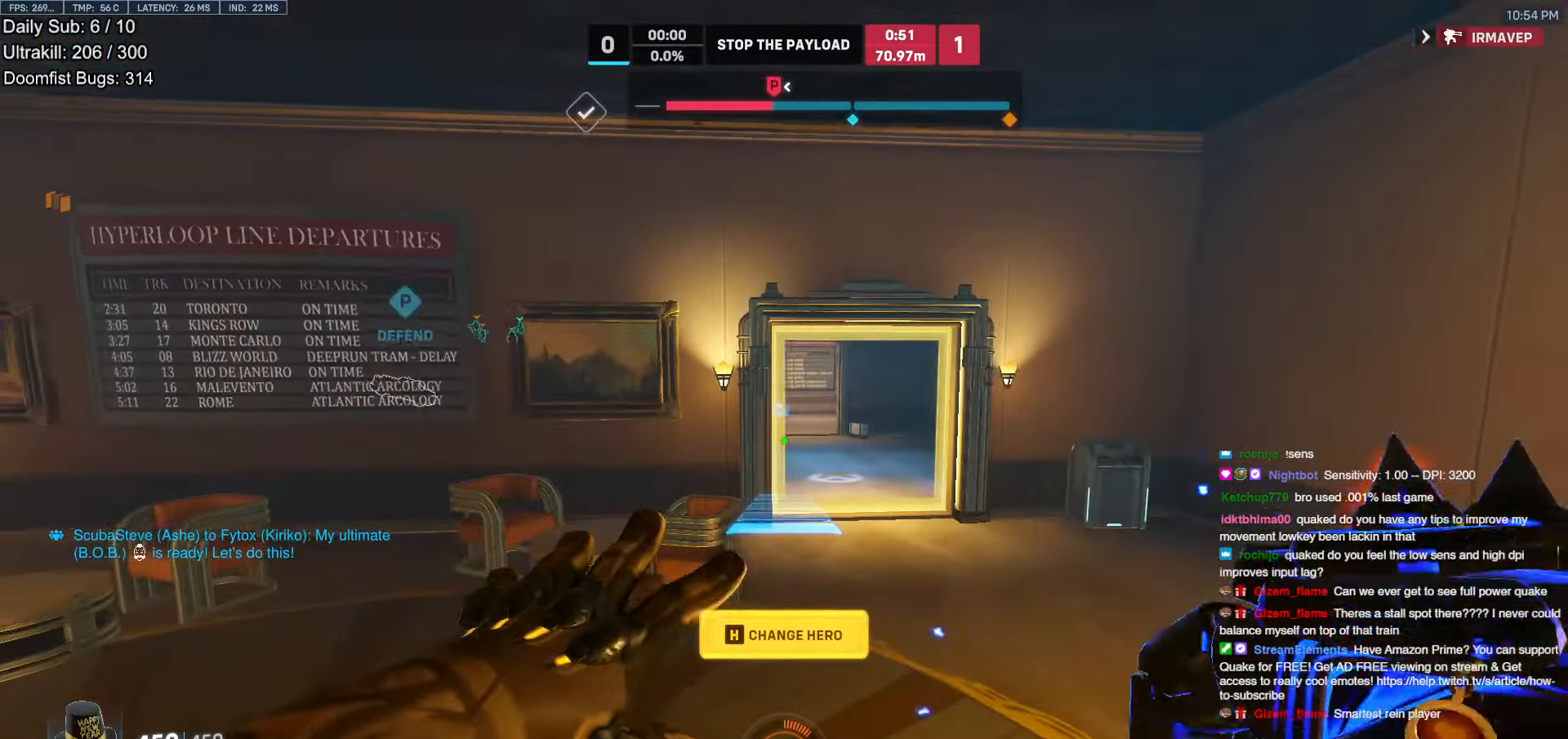
{"keys": ["w"], "mouse": ["right"], "events": [[367, "d", "up"]]}
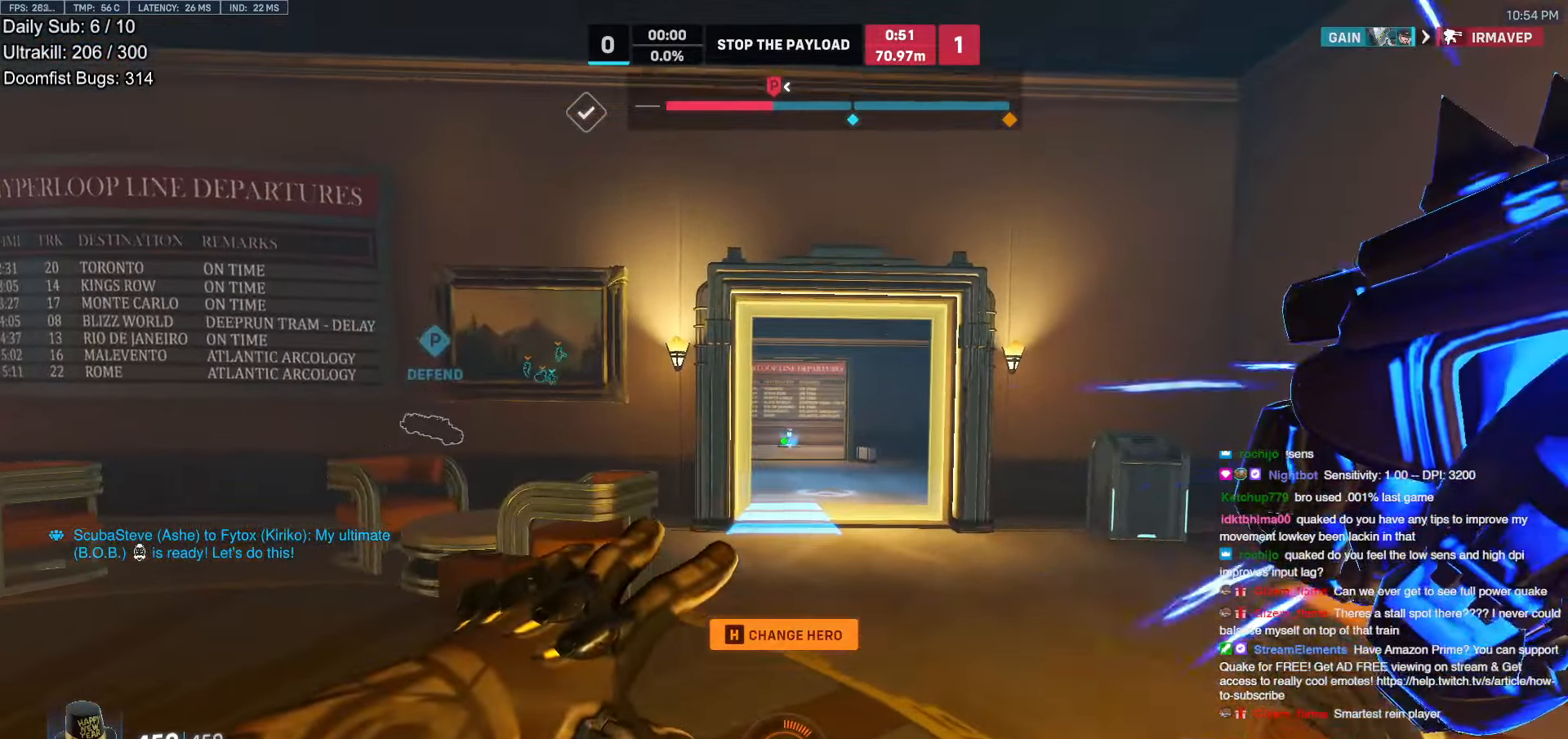
{"keys": ["w"], "mouse": [], "events": [[100, "d", "down"], [150, "d", "up"], [383, "mouse_right", "up"]]}
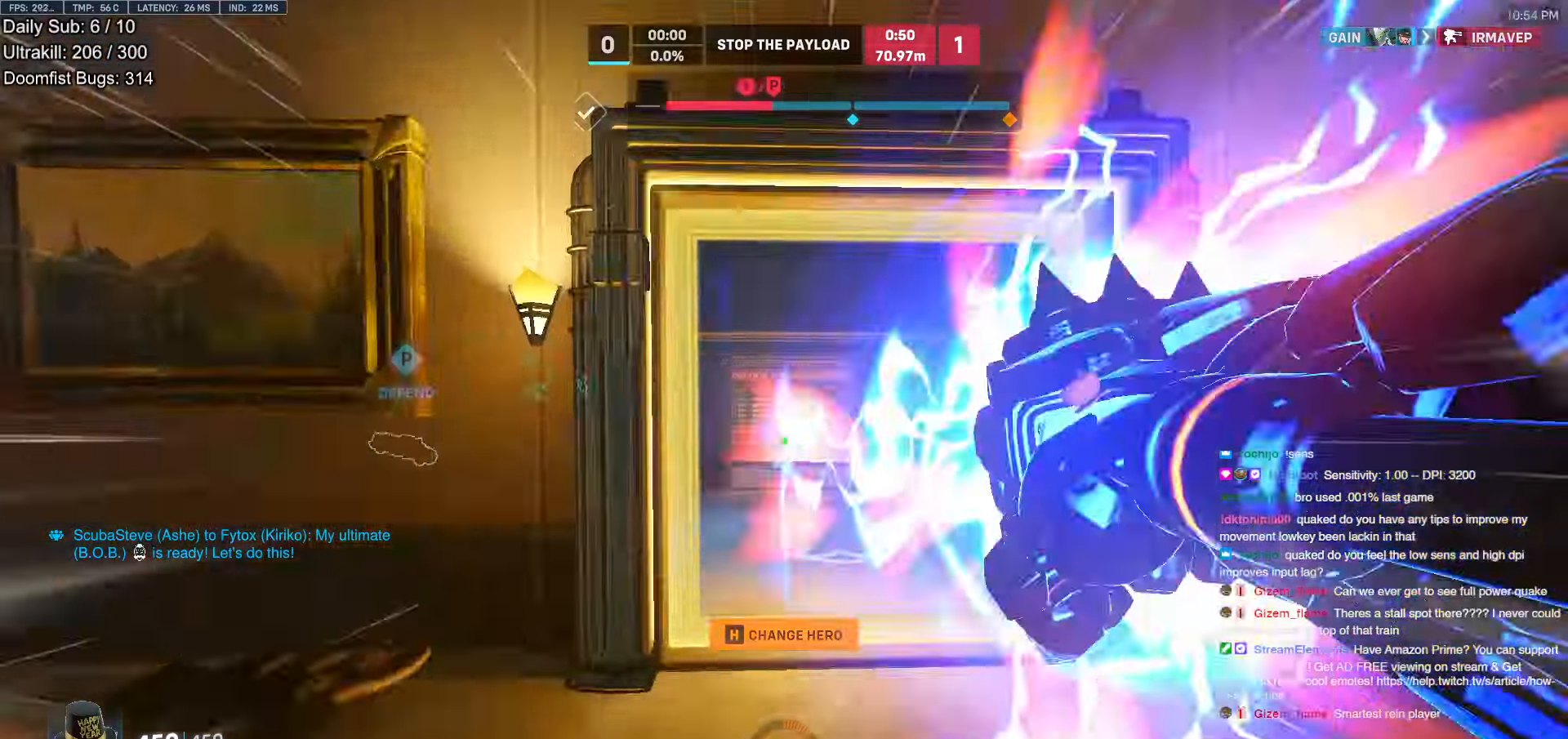
{"keys": ["w"], "mouse": [], "events": [[217, "space", "down"], [267, "space", "up"], [350, "e", "down"], [400, "e", "up"]]}
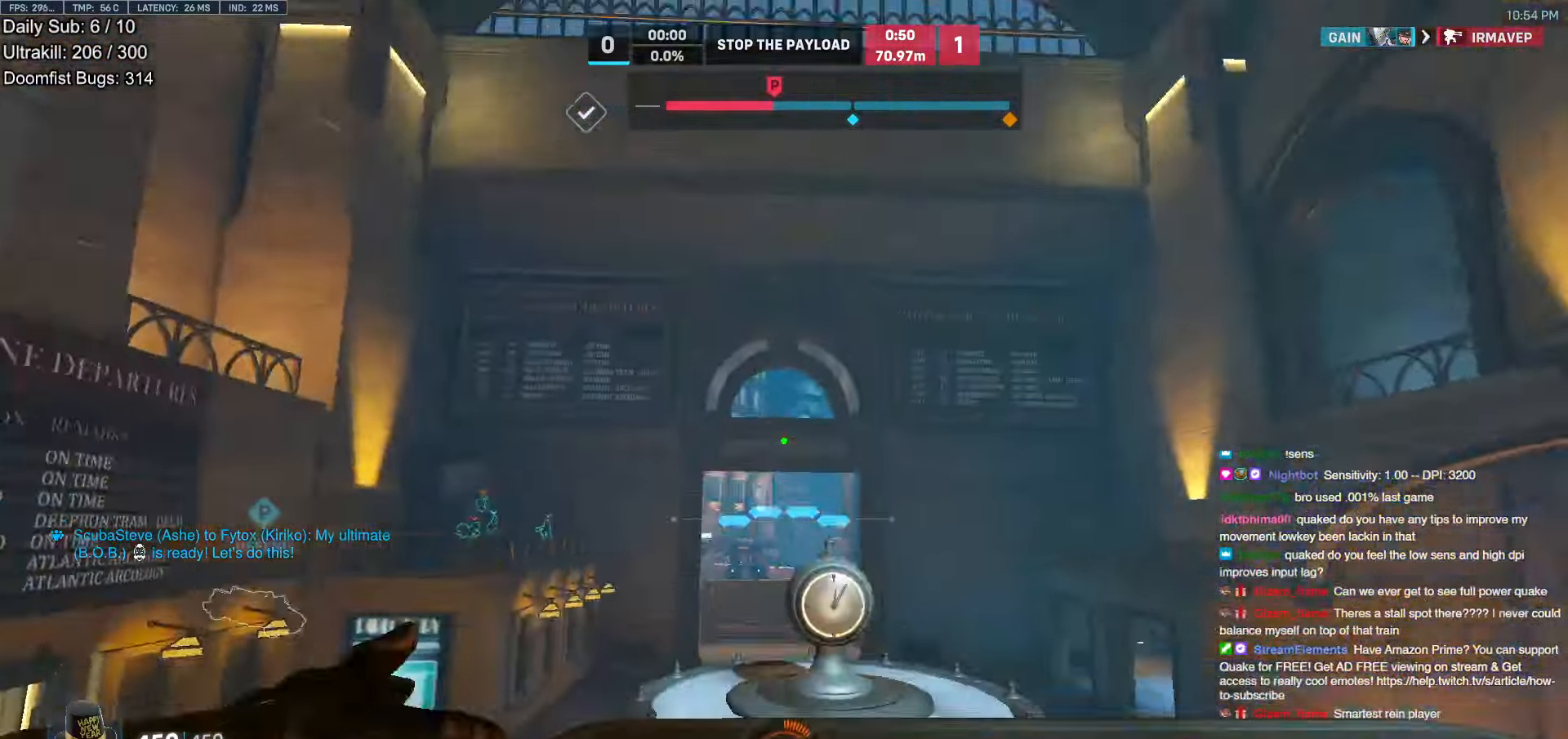
{"keys": ["e", "w"], "mouse": [], "events": [[183, "e", "down"], [317, "e", "up"], [367, "e", "down"]]}
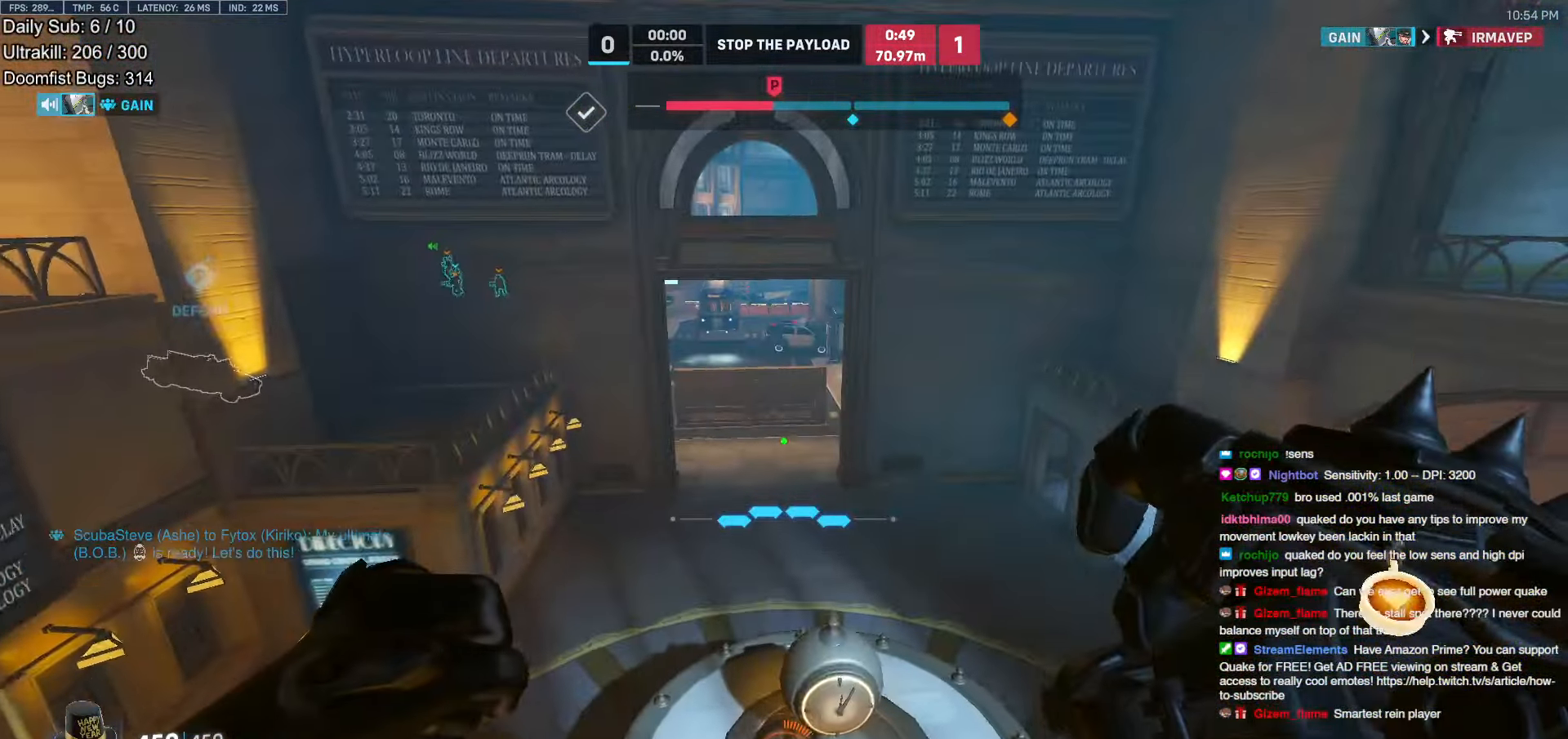
{"keys": ["w"], "mouse": [], "events": [[17, "e", "up"]]}
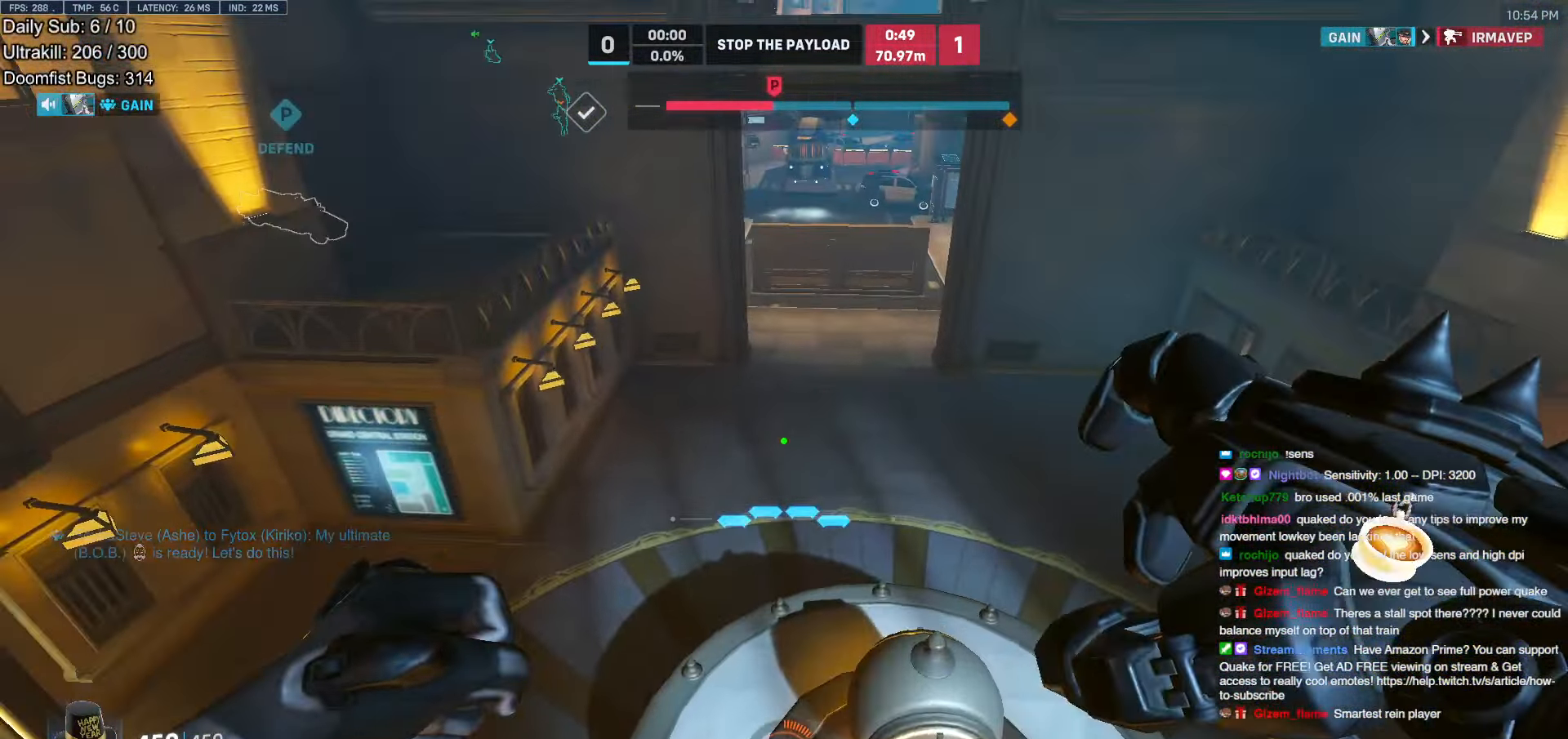
{"keys": ["w"], "mouse": [], "events": [[67, "melee", "down"], [167, "melee", "up"]]}
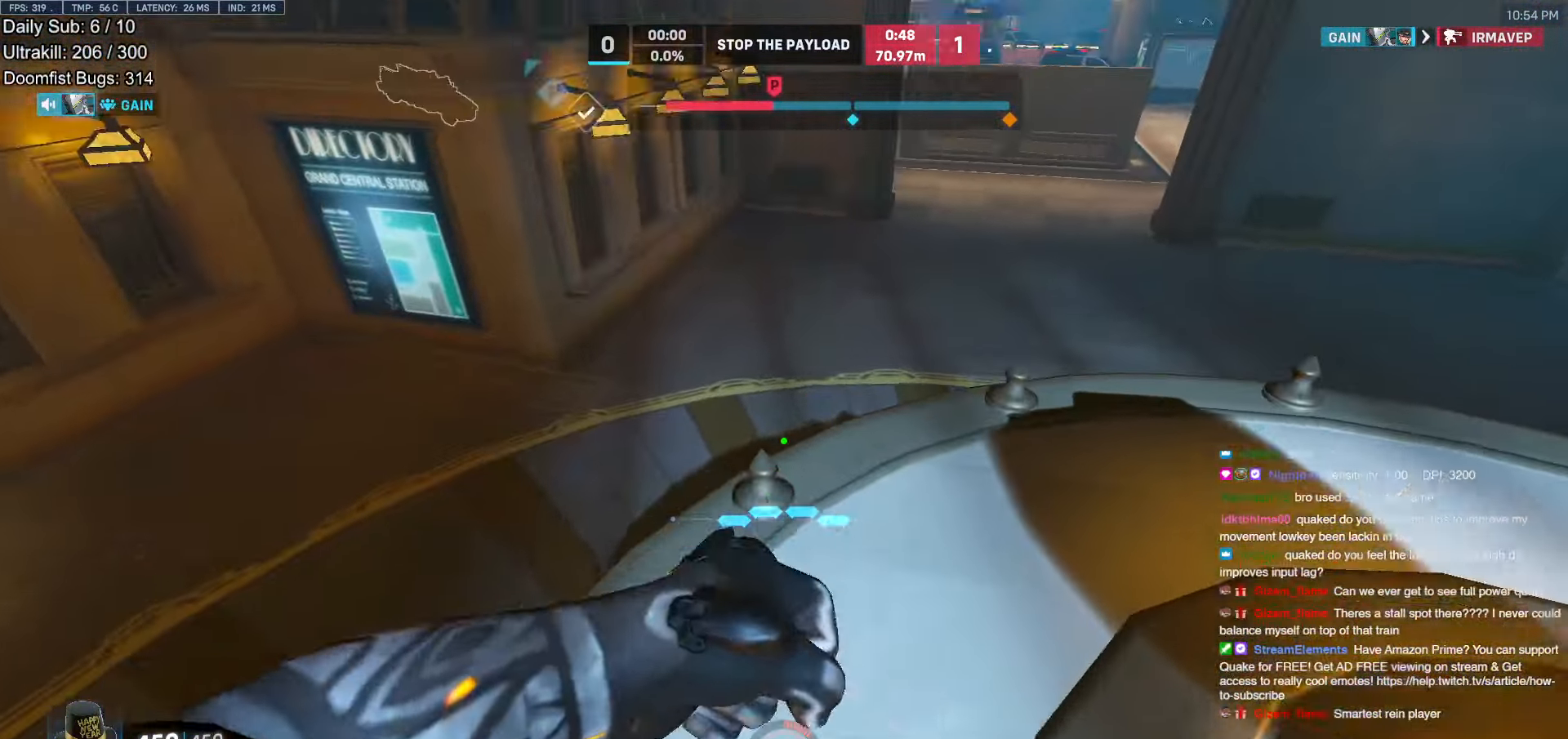
{"keys": ["w"], "mouse": [], "events": [[133, "space", "down"], [317, "space", "up"]]}
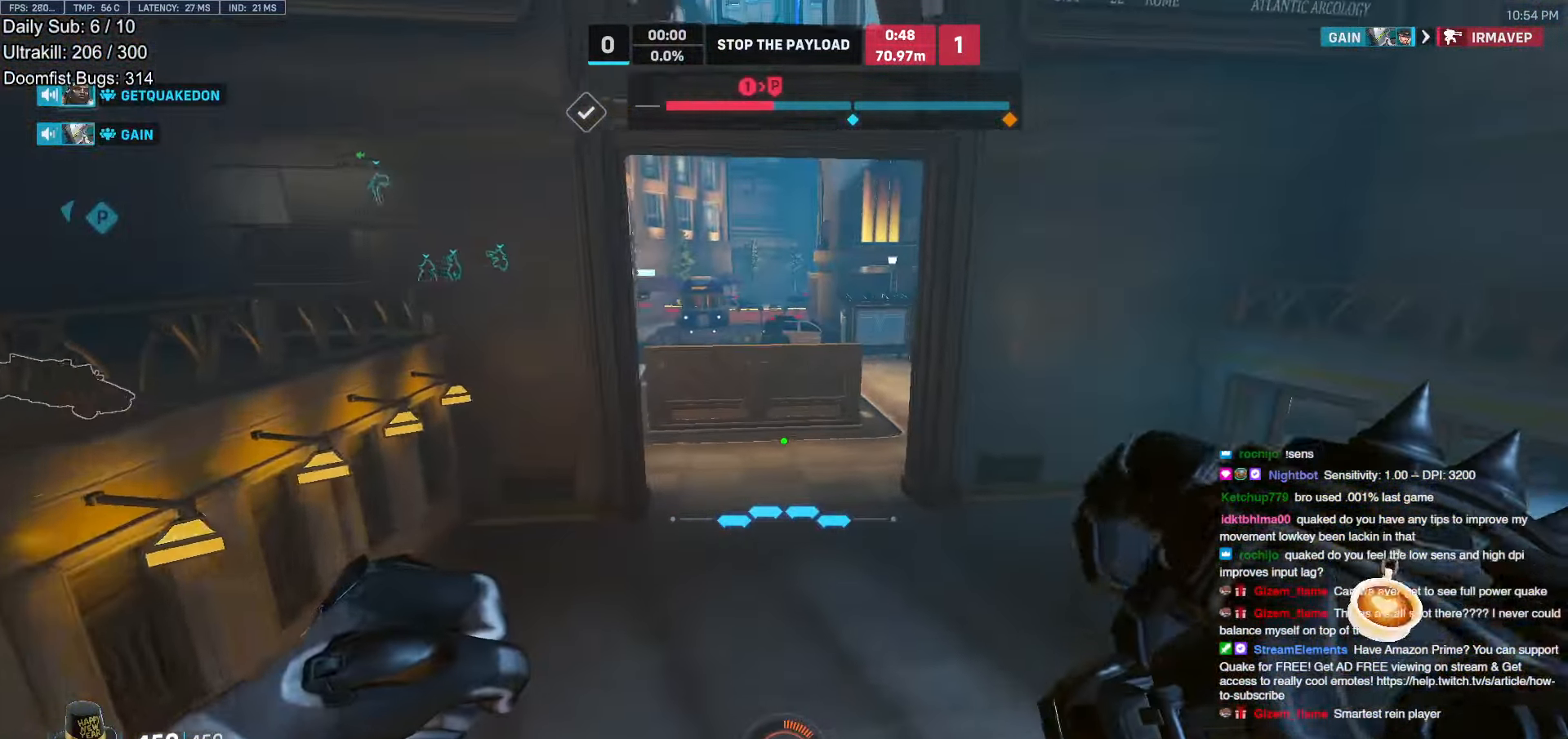
{"keys": ["w"], "mouse": [], "events": []}
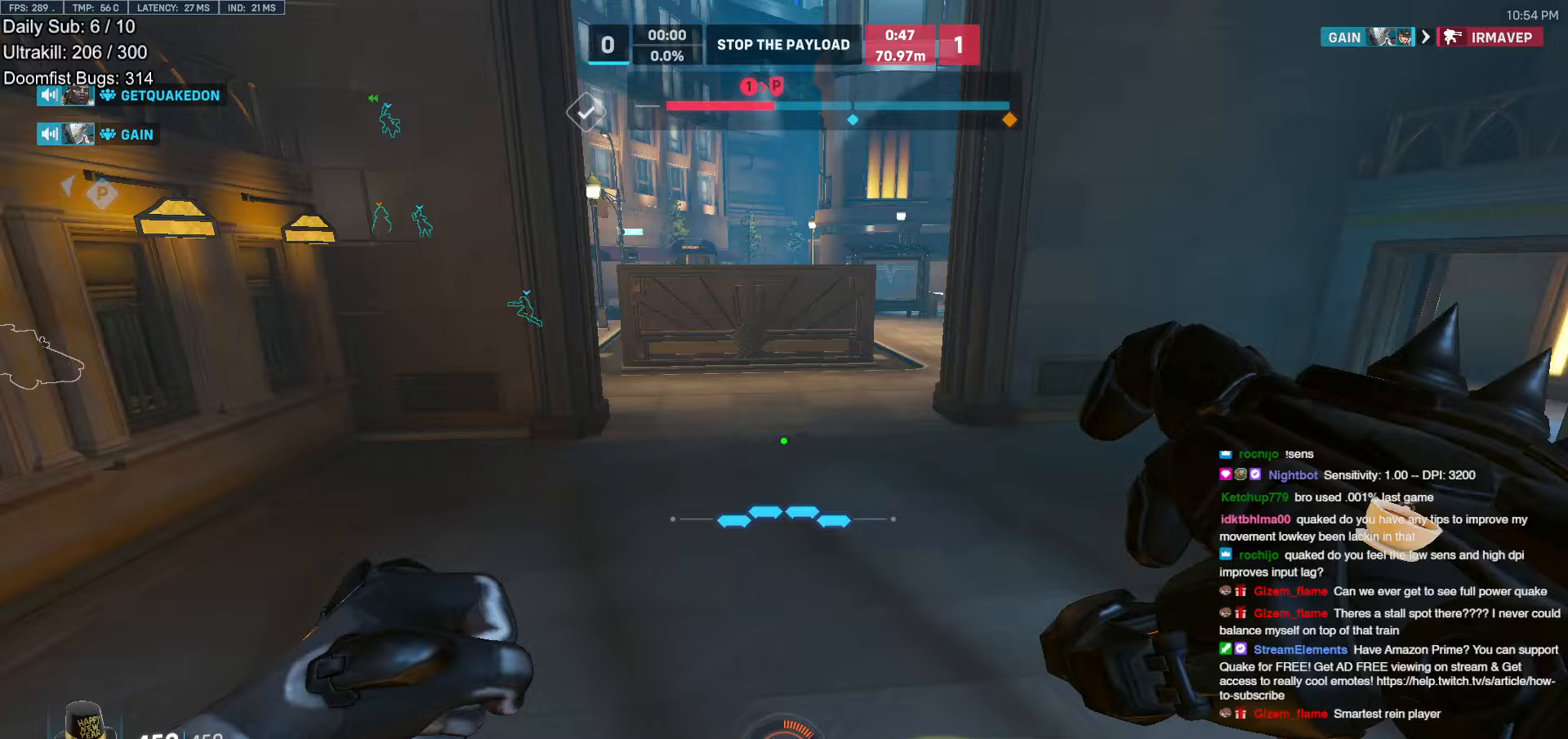
{"keys": ["d", "w"], "mouse": [], "events": [[300, "d", "down"], [300, "space", "down"], [450, "space", "up"]]}
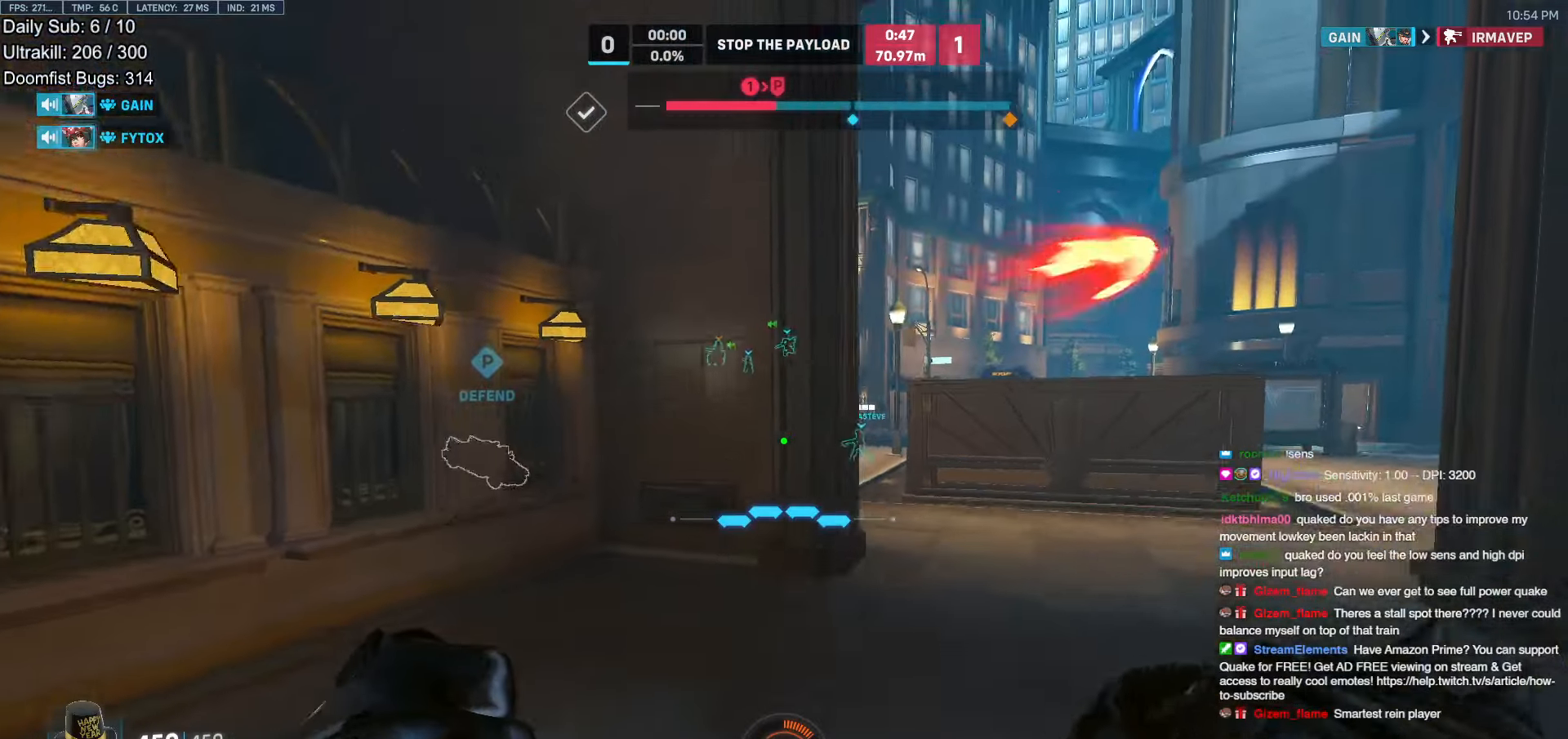
{"keys": ["d", "w"], "mouse": [], "events": []}
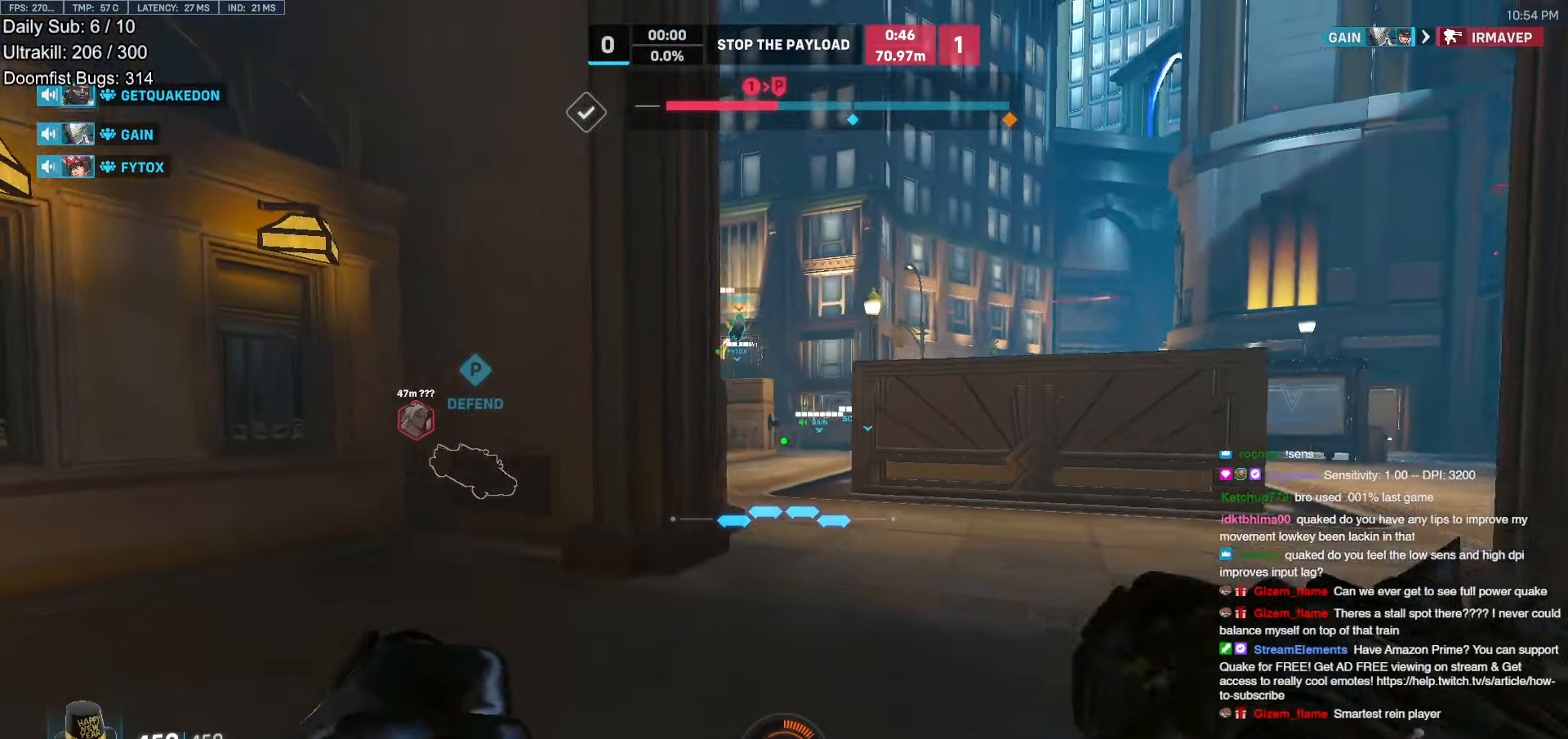
{"keys": ["d", "w"], "mouse": ["right"], "events": [[100, "space", "down"], [150, "mouse_right", "down"], [250, "space", "up"]]}
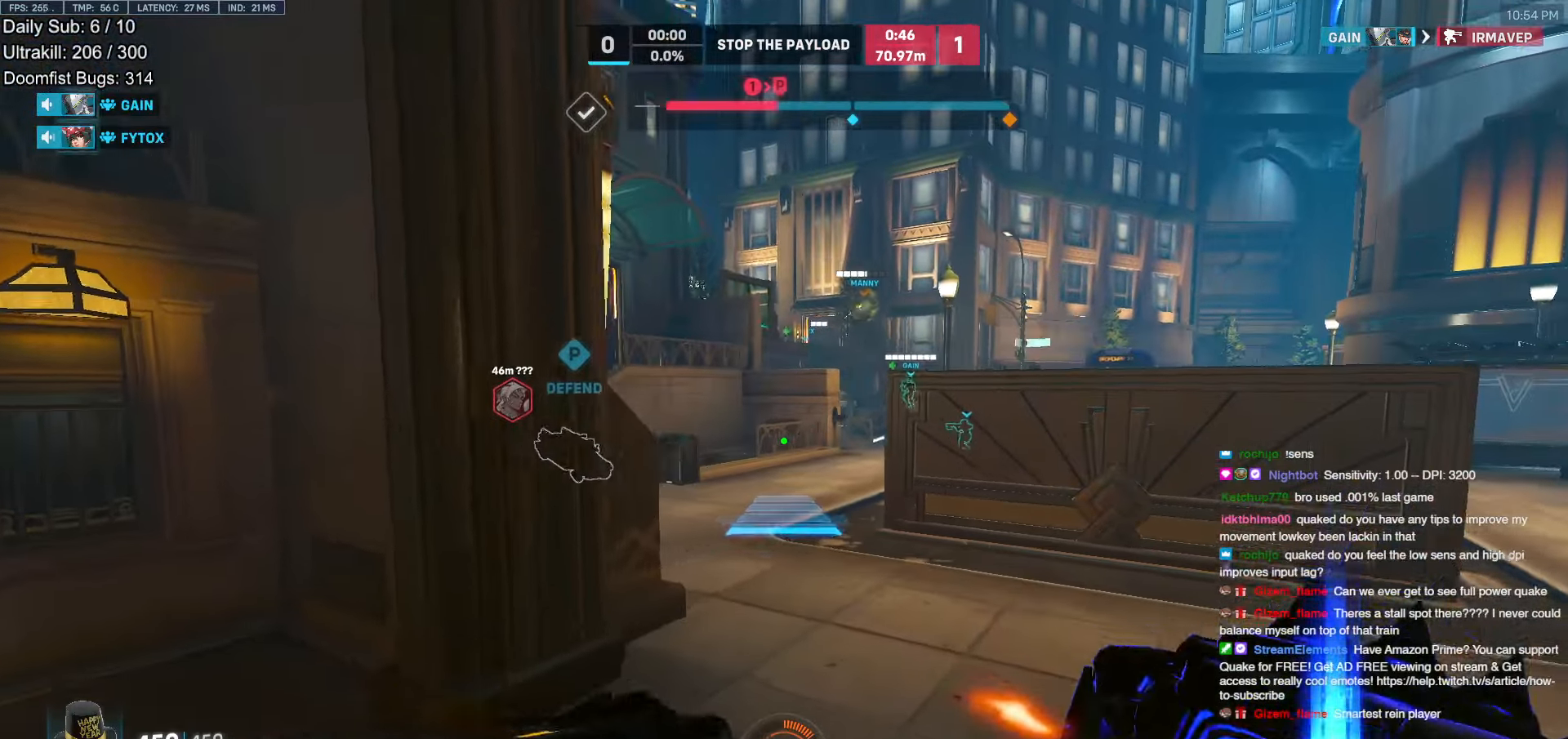
{"keys": ["w"], "mouse": ["right"], "events": [[167, "d", "up"]]}
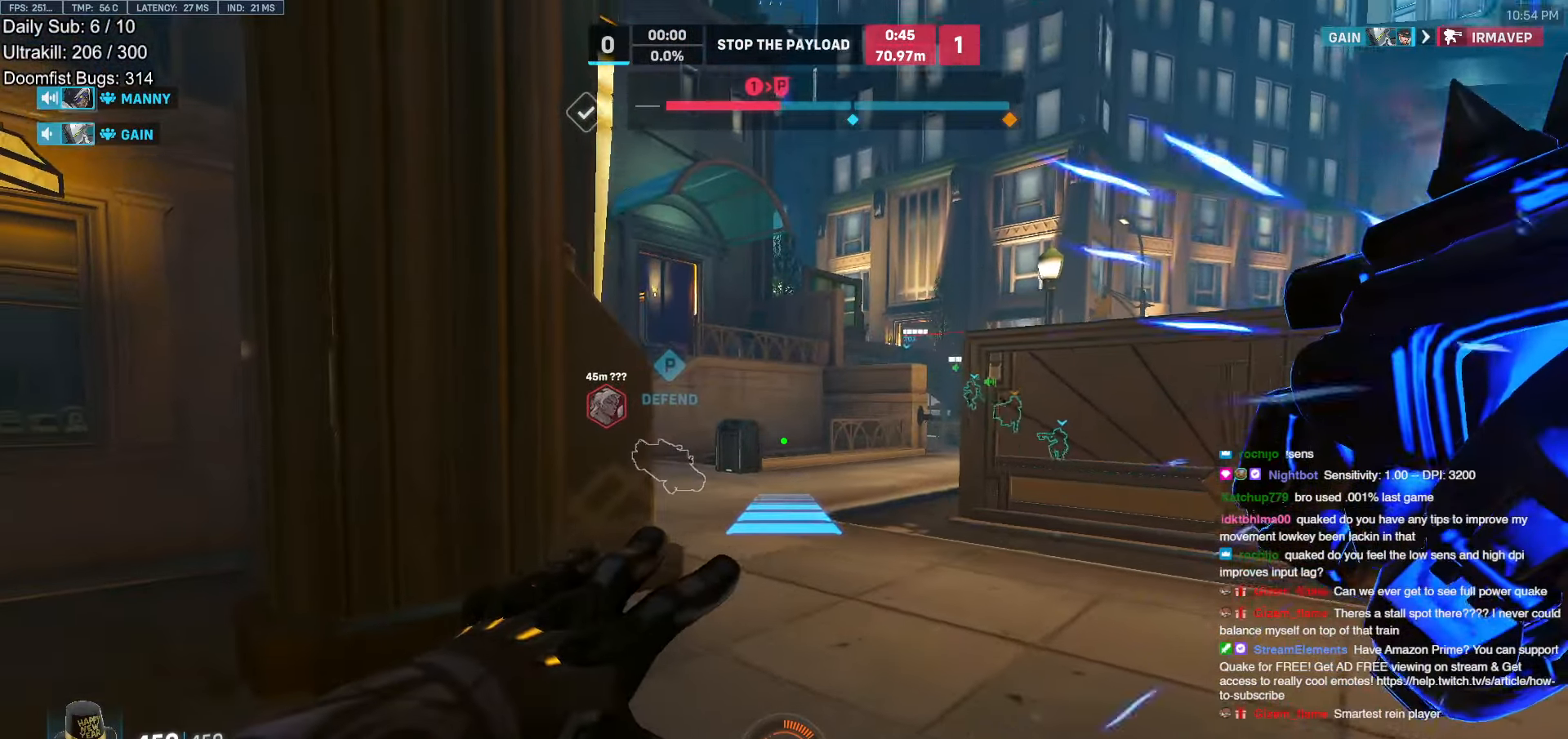
{"keys": ["w"], "mouse": [], "events": [[333, "space", "down"], [367, "mouse_right", "up"], [367, "space", "up"]]}
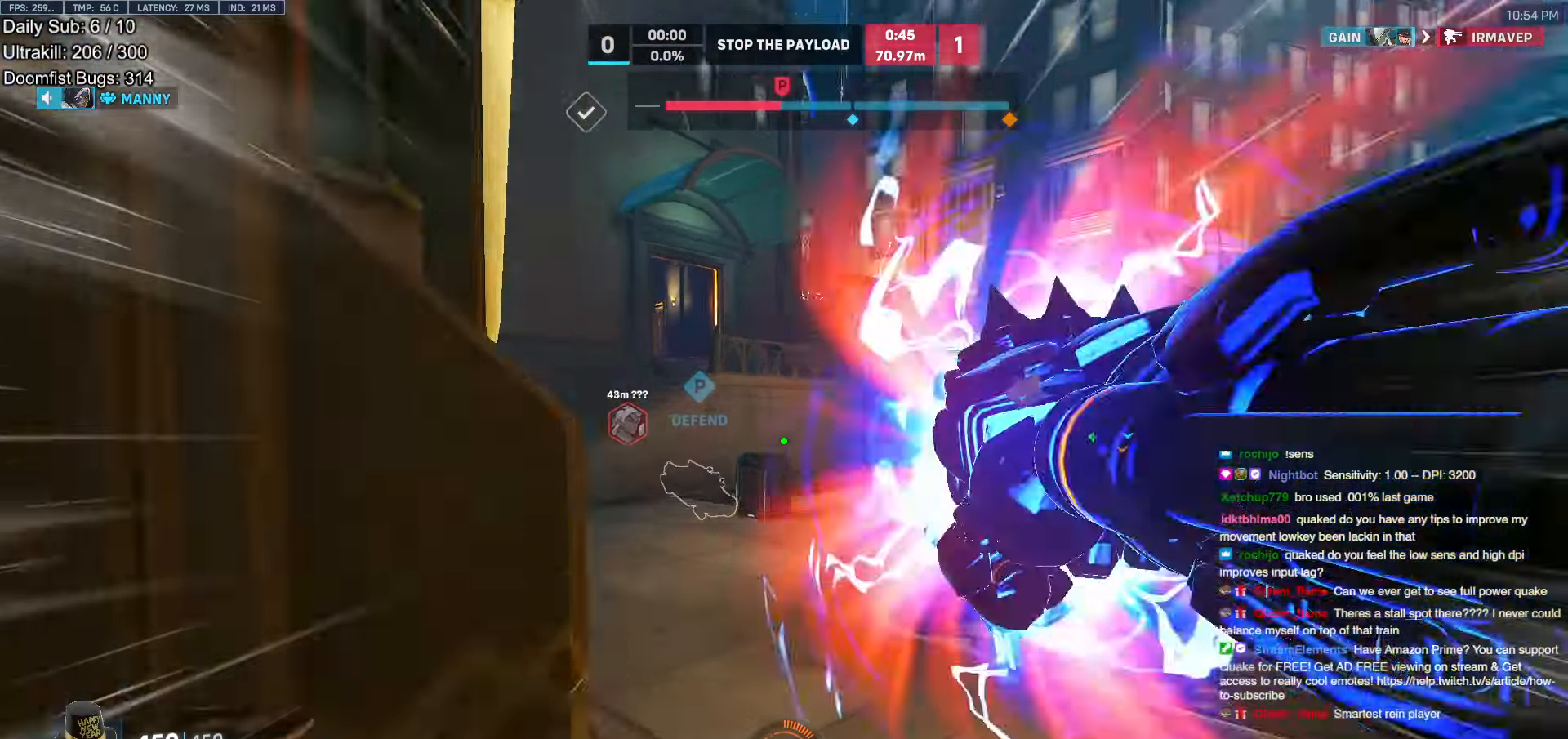
{"keys": ["d", "w"], "mouse": [], "events": [[100, "space", "down"], [150, "space", "up"], [333, "d", "down"]]}
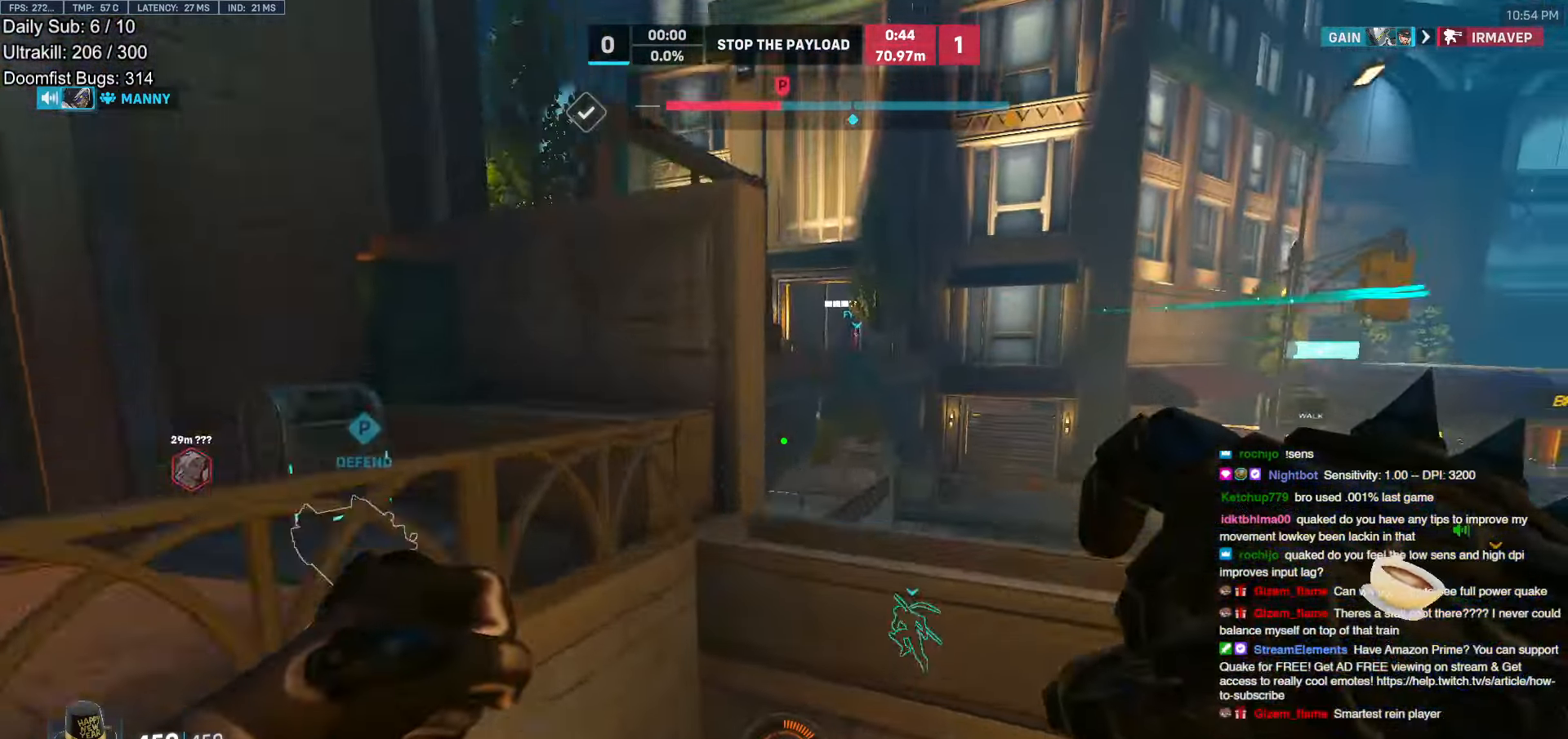
{"keys": ["d", "w"], "mouse": [], "events": [[117, "d", "up"], [167, "d", "down"]]}
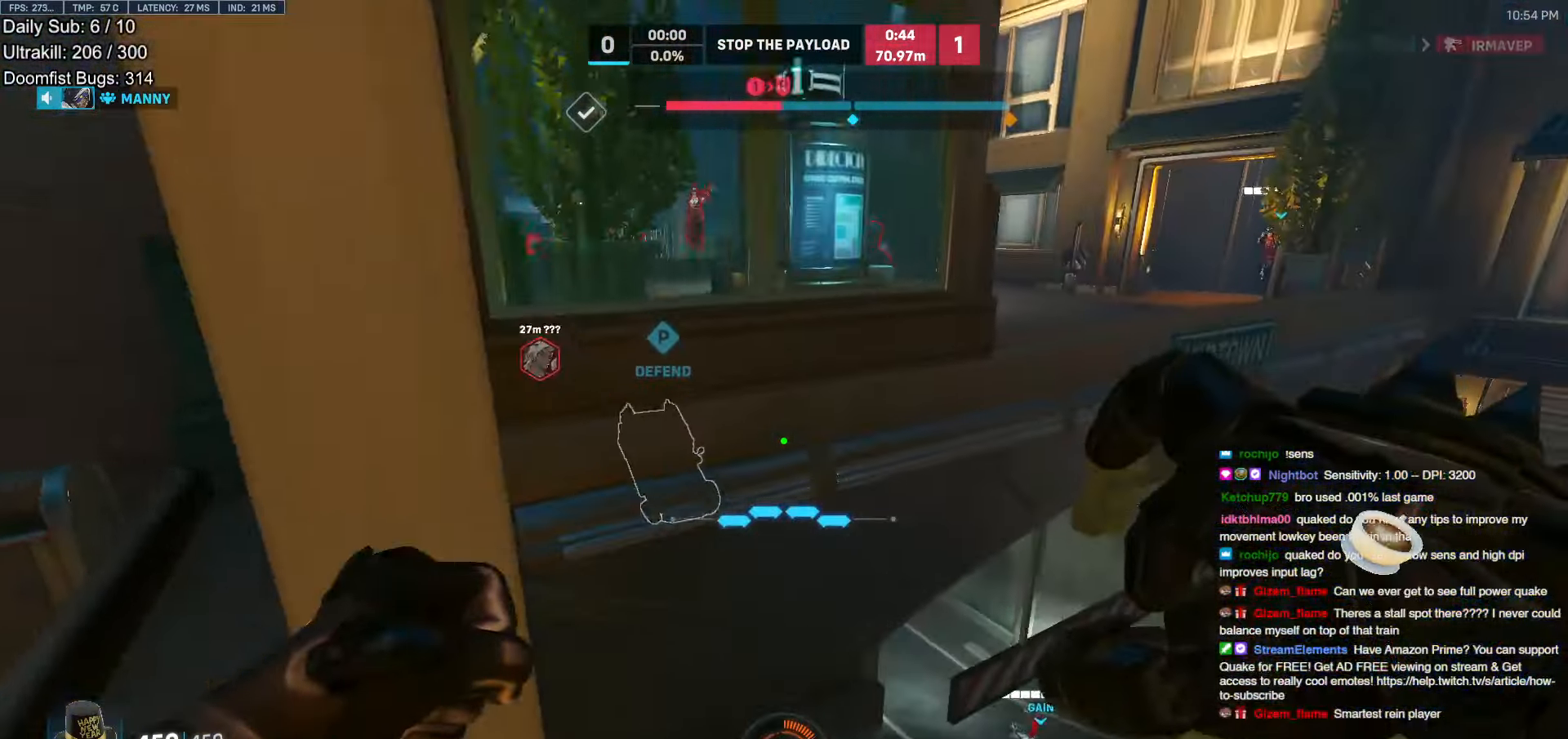
{"keys": ["d", "w"], "mouse": [], "events": []}
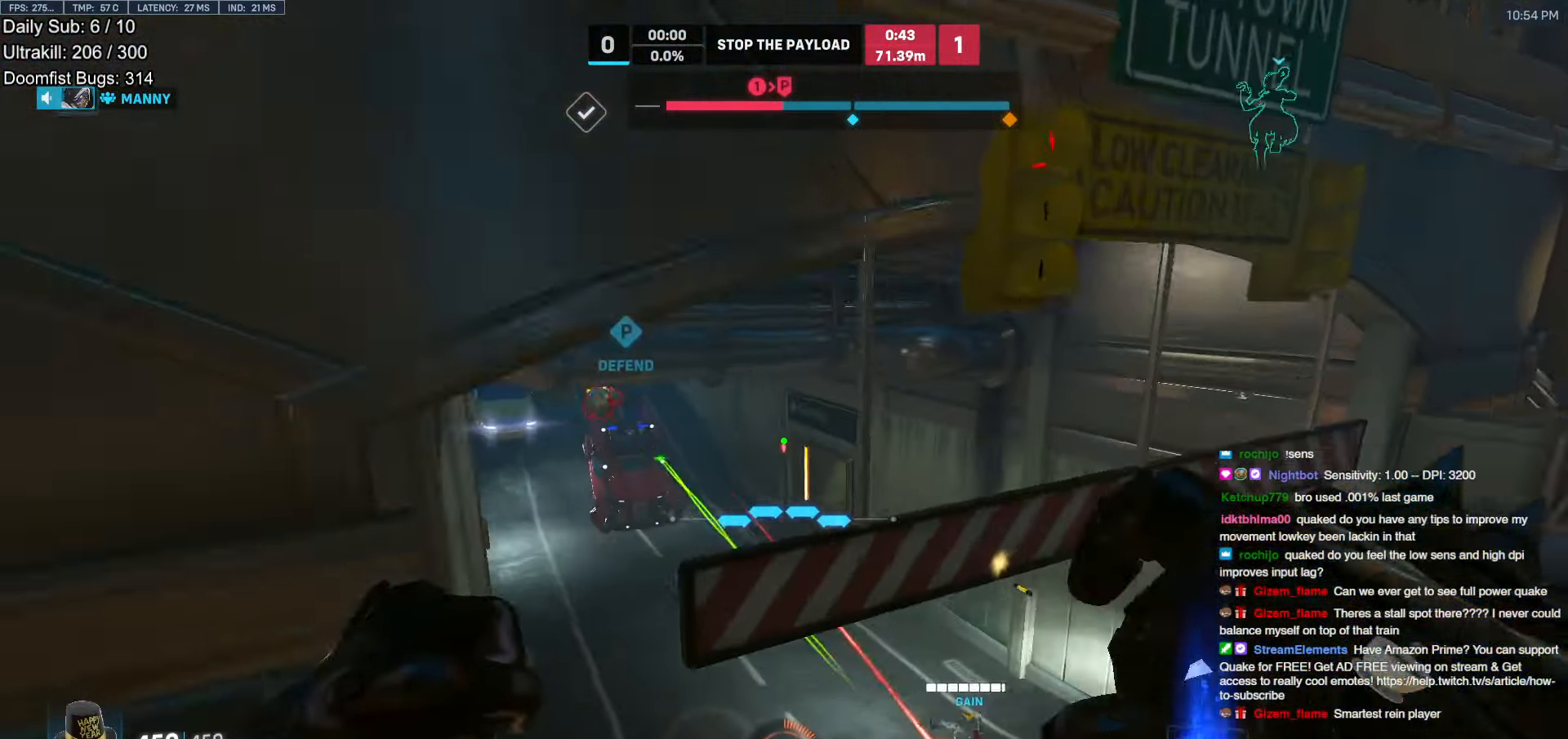
{"keys": ["d", "w"], "mouse": [], "events": [[250, "d", "up"], [300, "d", "down"]]}
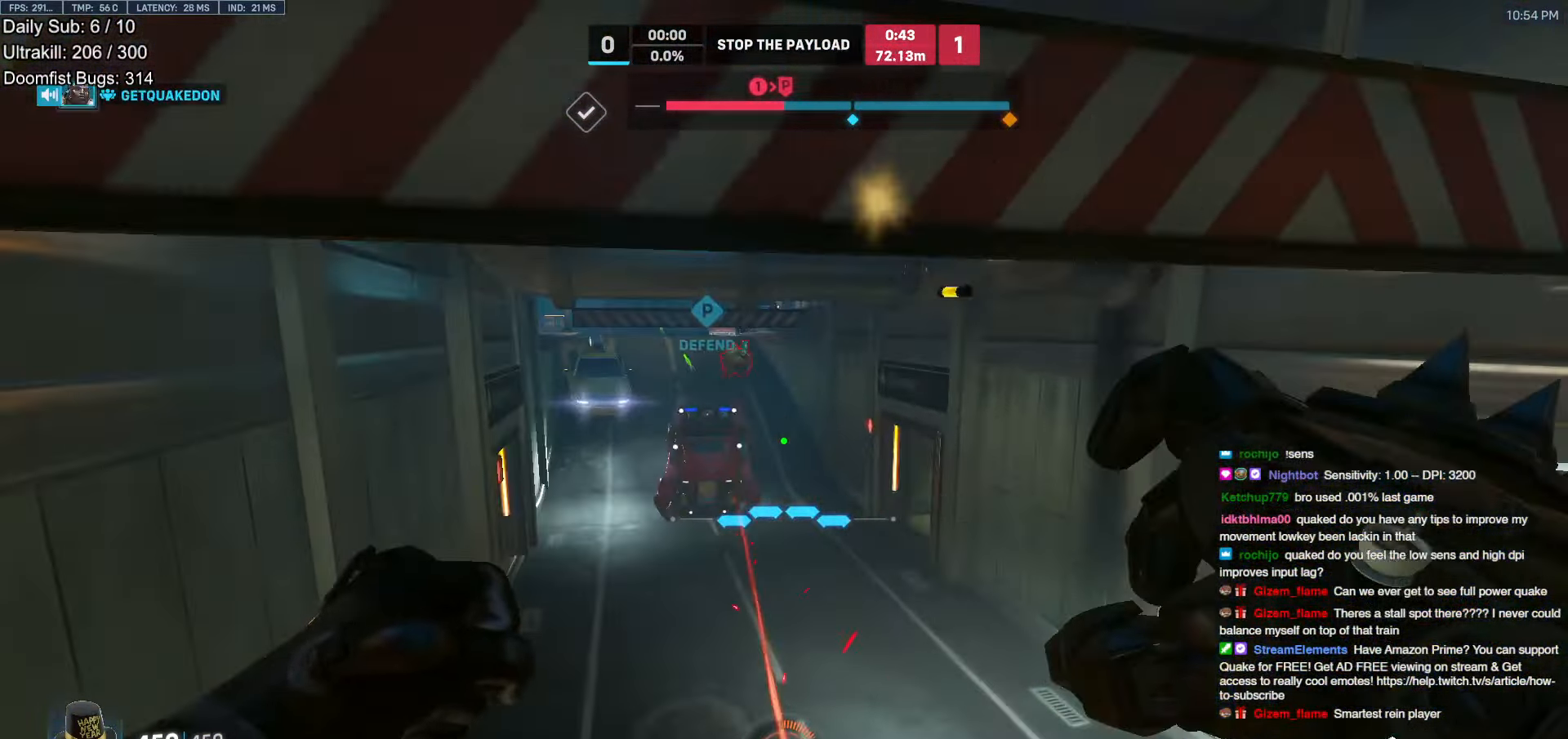
{"keys": ["a", "w"], "mouse": [], "events": [[33, "d", "up"], [167, "mouse_left", "down"], [300, "e", "down"], [350, "mouse_left", "up"], [400, "a", "down"], [400, "e", "up"]]}
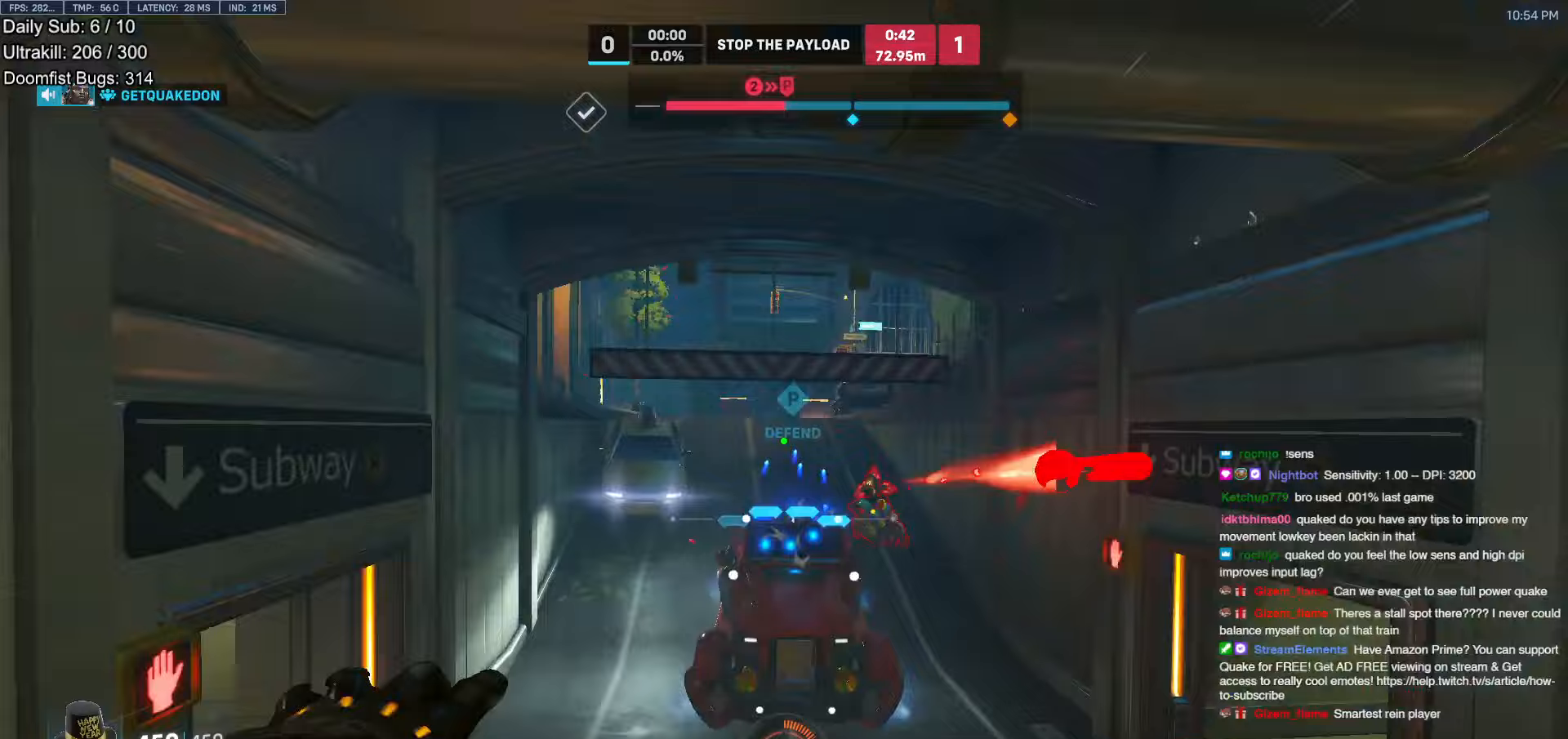
{"keys": ["w"], "mouse": [], "events": [[33, "a", "up"], [233, "a", "down"], [367, "a", "up"]]}
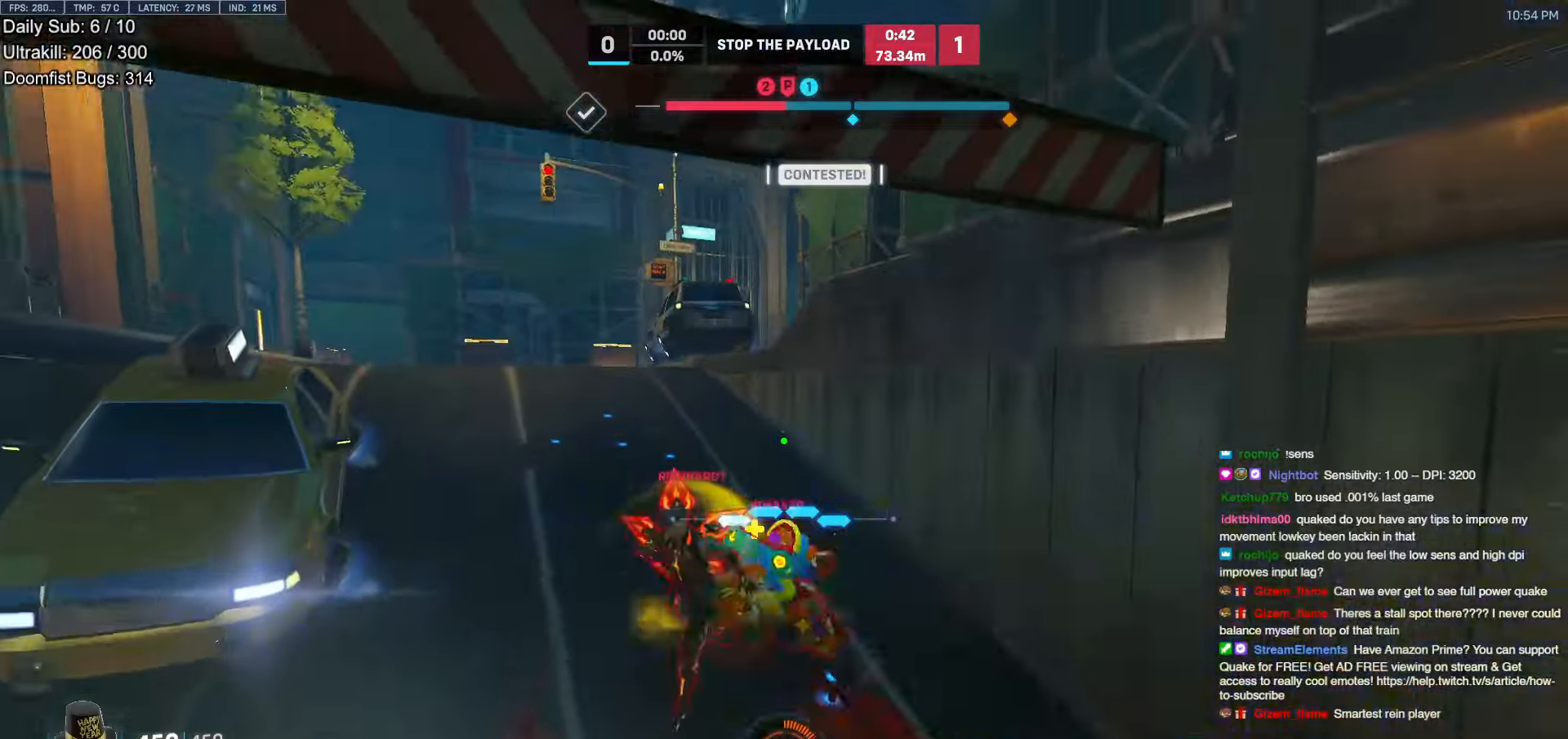
{"keys": ["d"], "mouse": [], "events": [[200, "d", "down"], [250, "mouse_left", "down"], [250, "w", "up"], [383, "mouse_left", "up"]]}
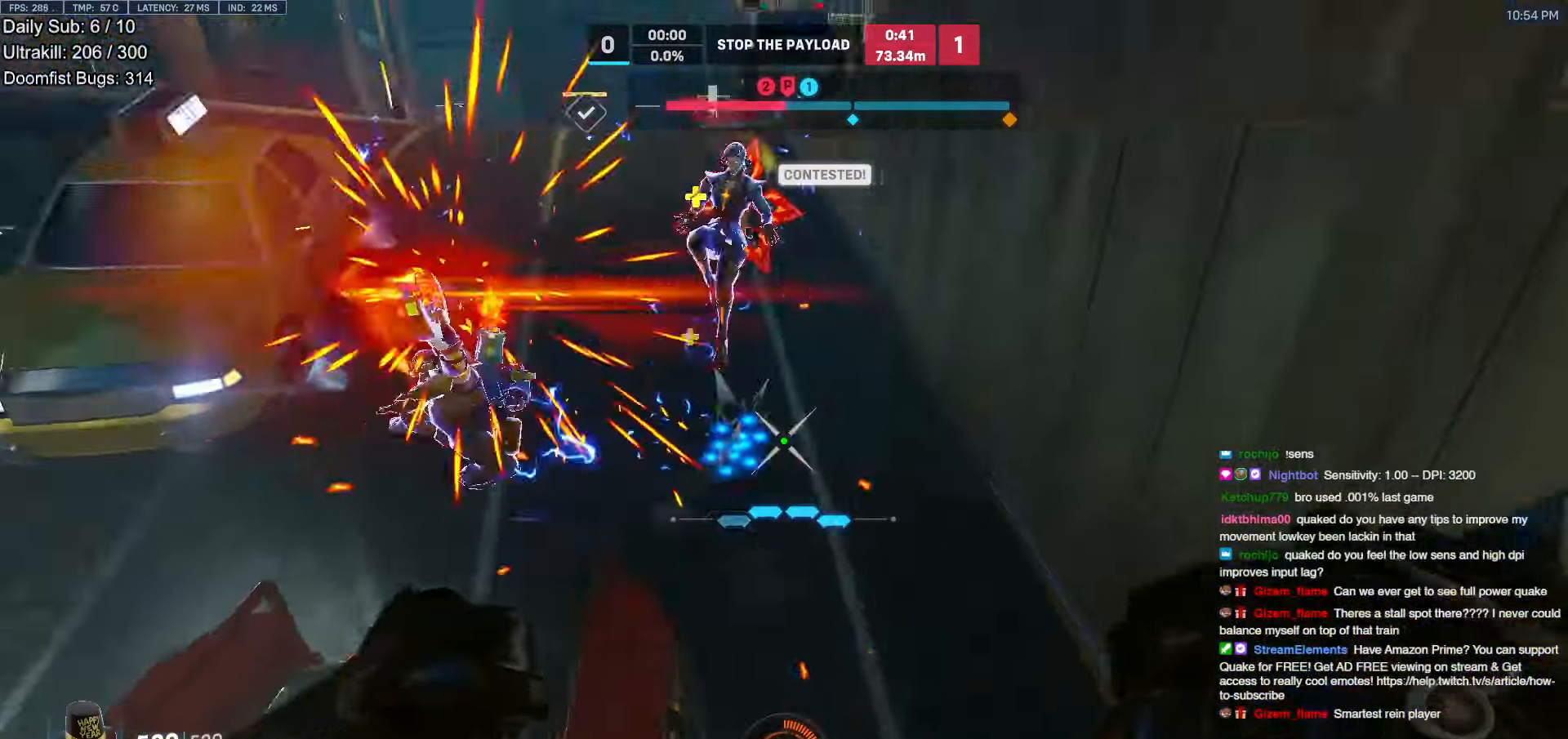
{"keys": ["a", "w"], "mouse": ["left"], "events": [[33, "s", "down"], [67, "mouse_left", "down"], [117, "s", "up"], [217, "mouse_left", "up"], [267, "w", "down"], [400, "d", "up"], [400, "mouse_left", "down"], [450, "a", "down"]]}
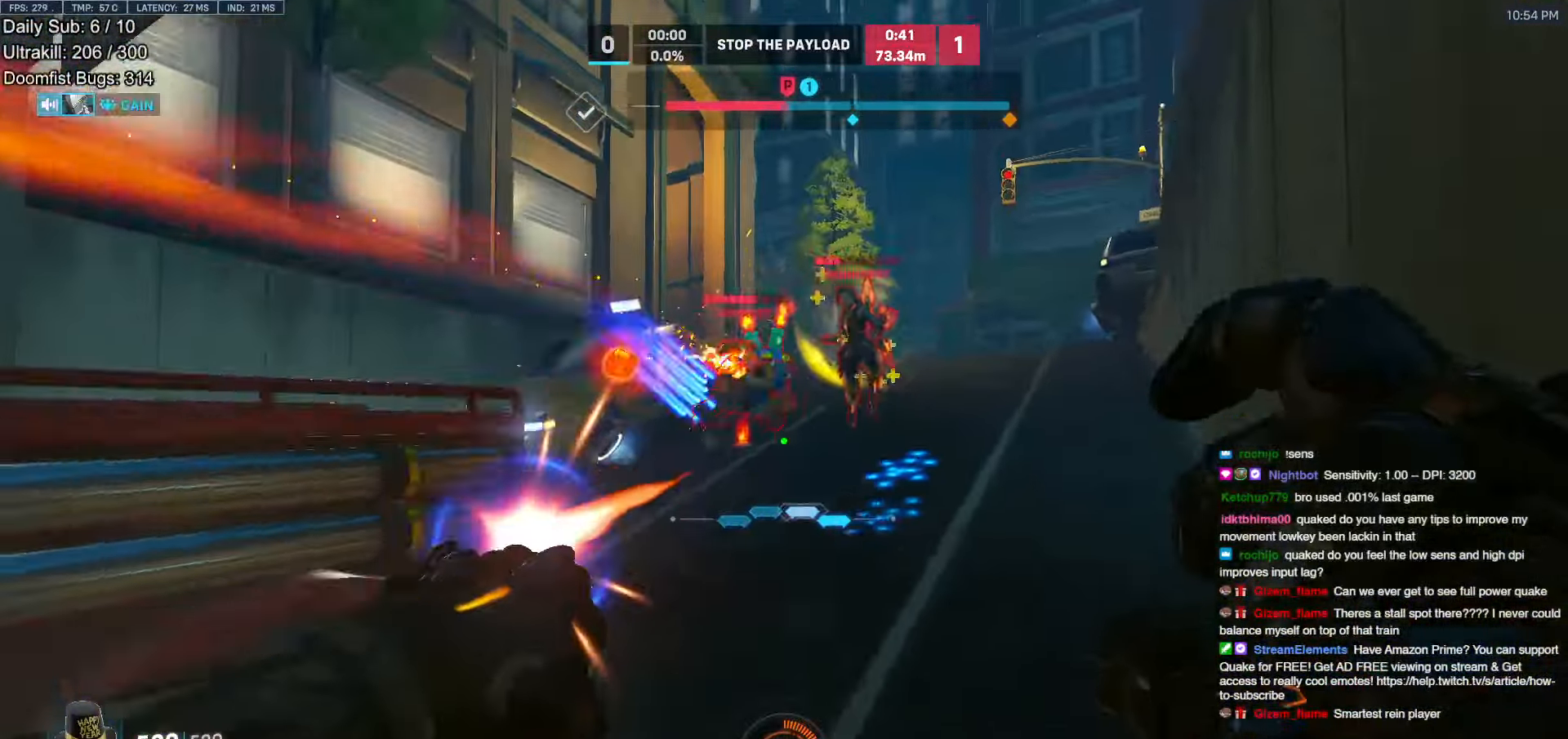
{"keys": ["d"], "mouse": [], "events": [[50, "mouse_left", "up"], [133, "w", "up"], [283, "mouse_left", "down"], [283, "s", "down"], [367, "a", "up"], [367, "d", "down"], [417, "s", "up"], [417, "space", "down"], [467, "mouse_left", "up"], [467, "space", "up"]]}
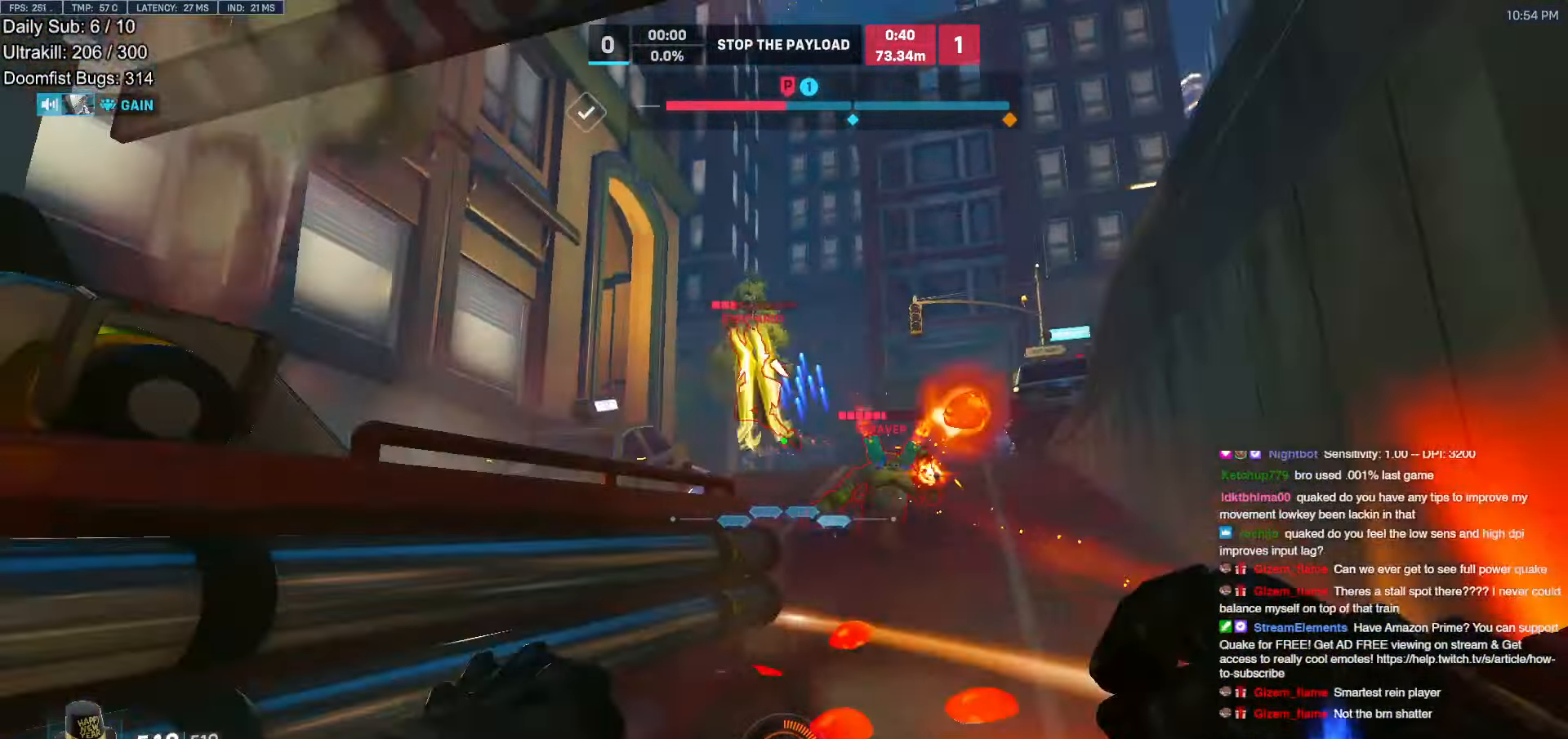
{"keys": ["d", "w"], "mouse": [], "events": [[67, "w", "down"], [250, "shift", "down"], [383, "shift", "up"]]}
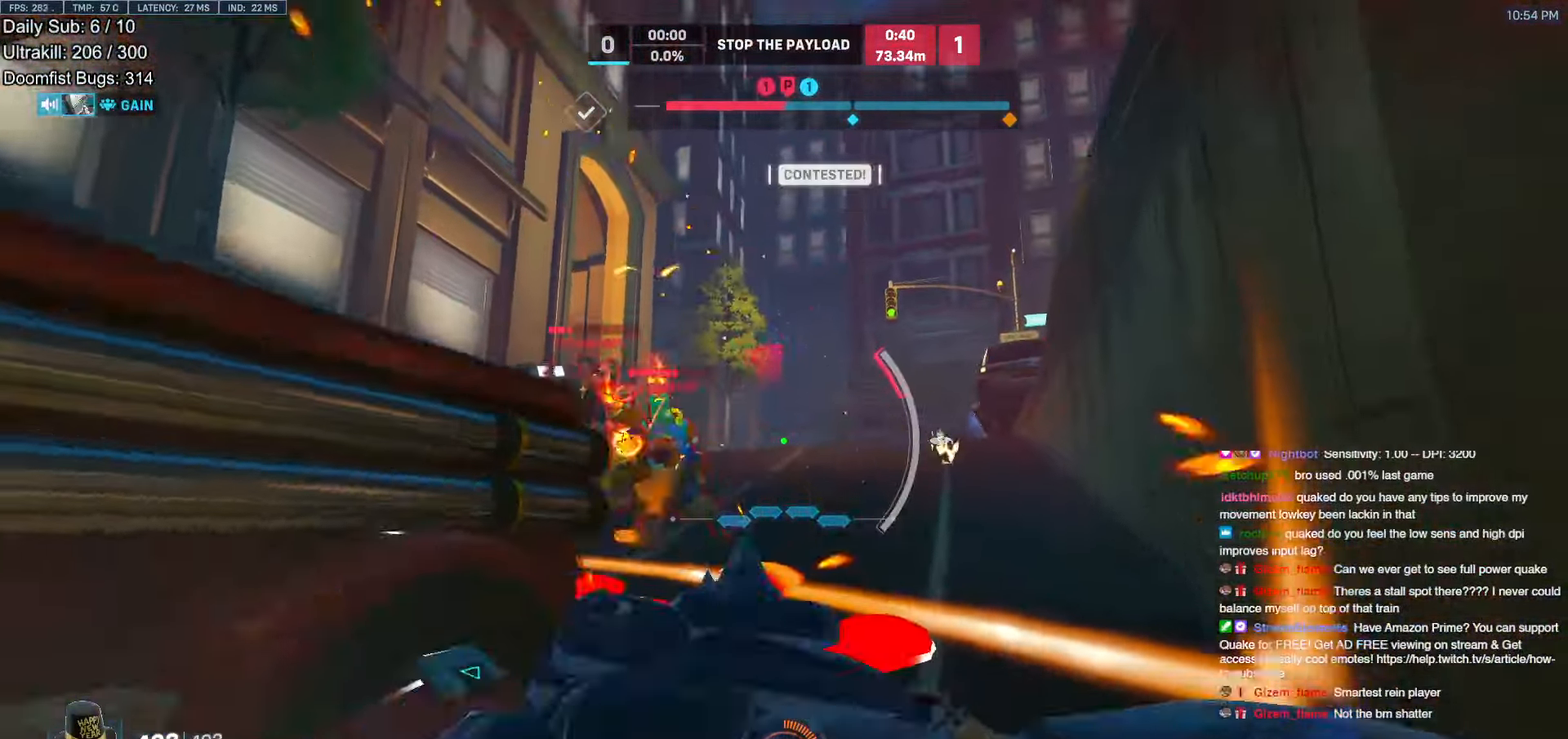
{"keys": ["a"], "mouse": [], "events": [[67, "d", "up"], [117, "d", "down"], [350, "w", "up"], [450, "a", "down"], [500, "d", "up"]]}